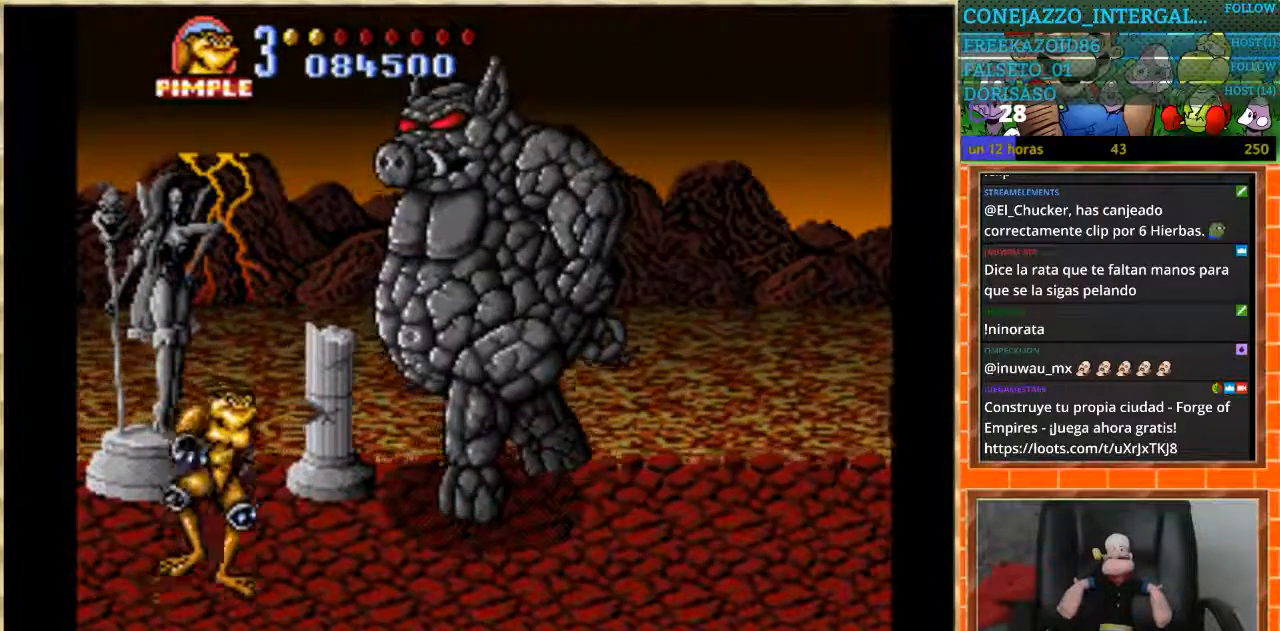
Gameplay with a controller (Nintendo layout); each line is a JSON object with the inputs held at the frame after it. "events" lists button and stick changes between this image and that frame as [ms after this image, input, new state], when the widget could be followed in between. Not read: L3 R3.
{"buttons": [], "events": []}
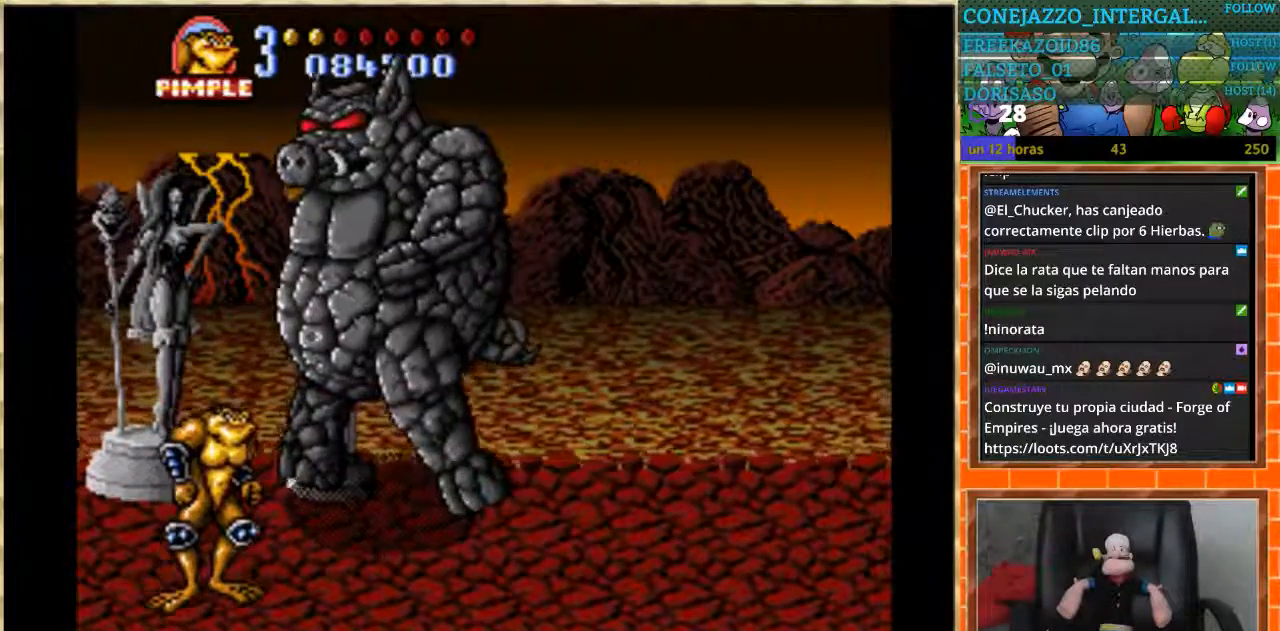
{"buttons": [], "events": [[400, "DPAD_RIGHT", "down"], [433, "DPAD_RIGHT", "up"]]}
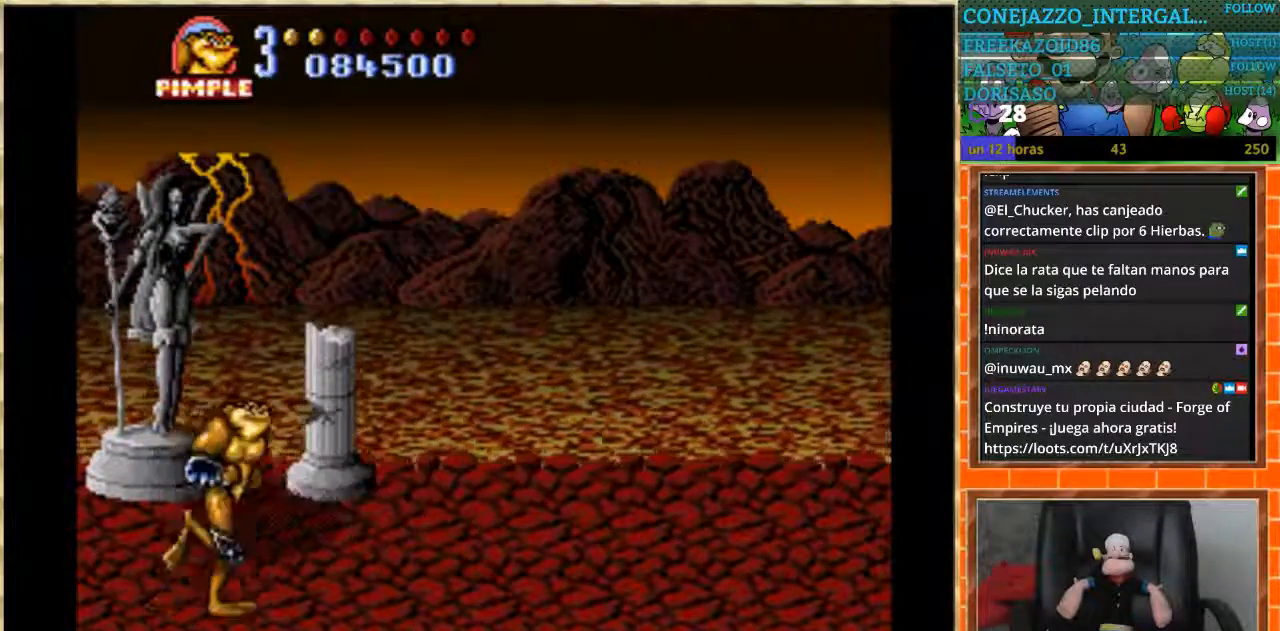
{"buttons": ["DPAD_RIGHT"], "events": [[33, "DPAD_RIGHT", "down"]]}
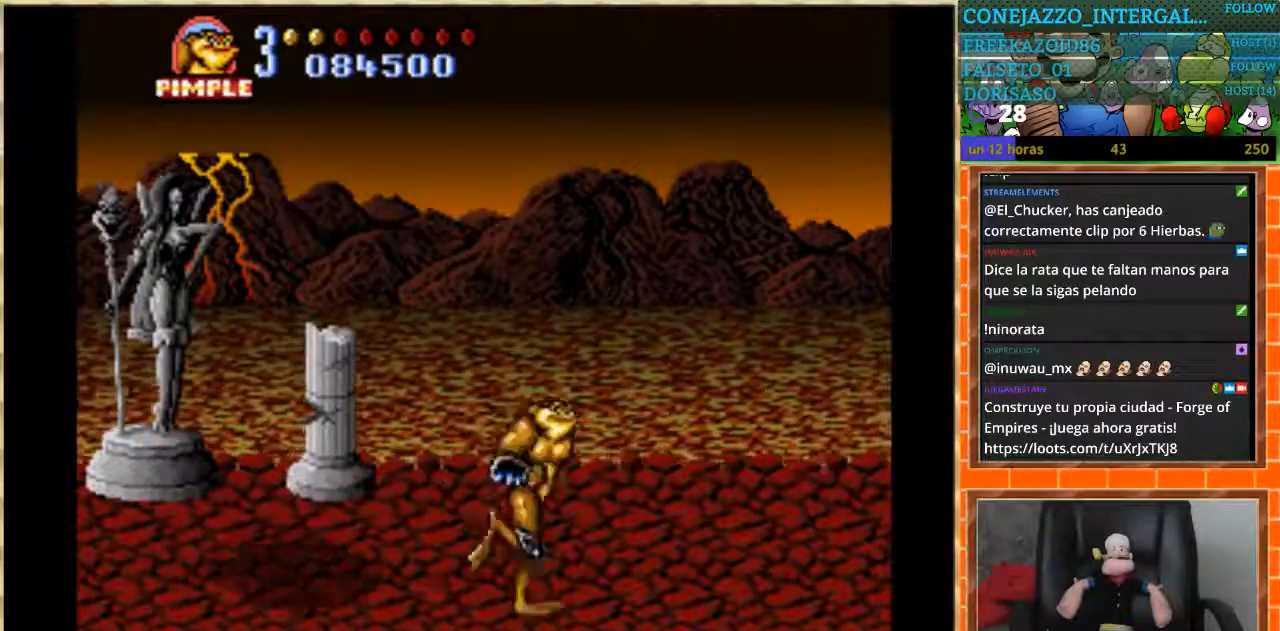
{"buttons": ["DPAD_RIGHT"], "events": []}
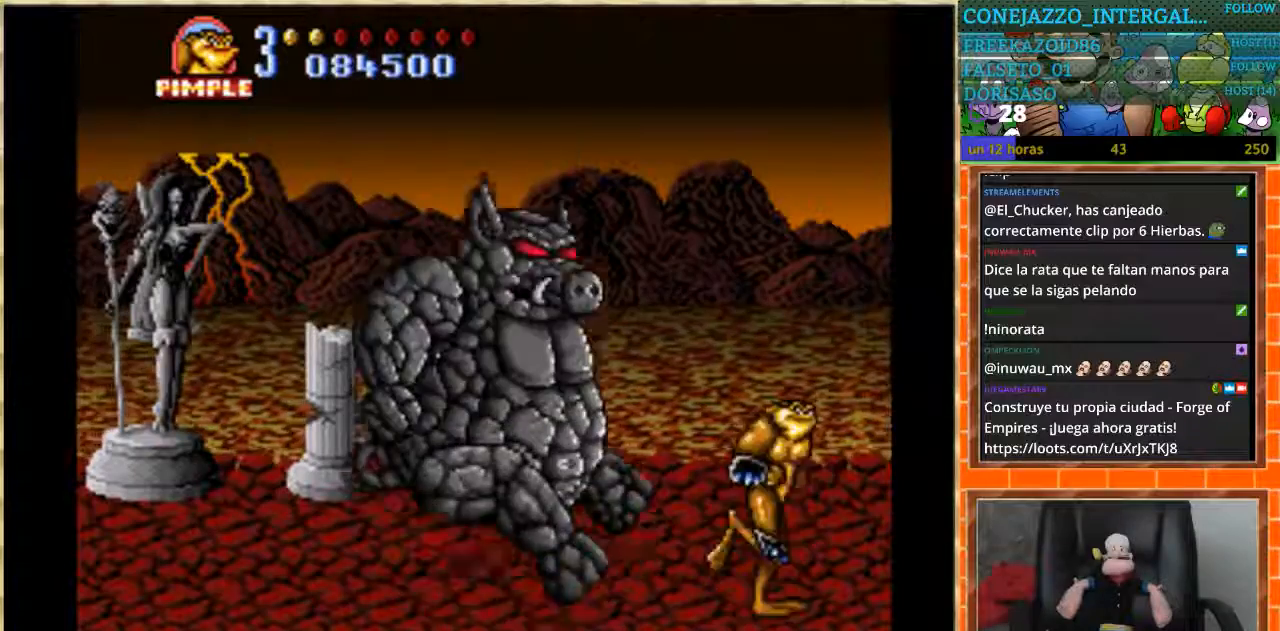
{"buttons": ["DPAD_LEFT"], "events": [[167, "DPAD_RIGHT", "up"], [367, "DPAD_LEFT", "down"], [434, "DPAD_LEFT", "up"], [501, "DPAD_LEFT", "down"]]}
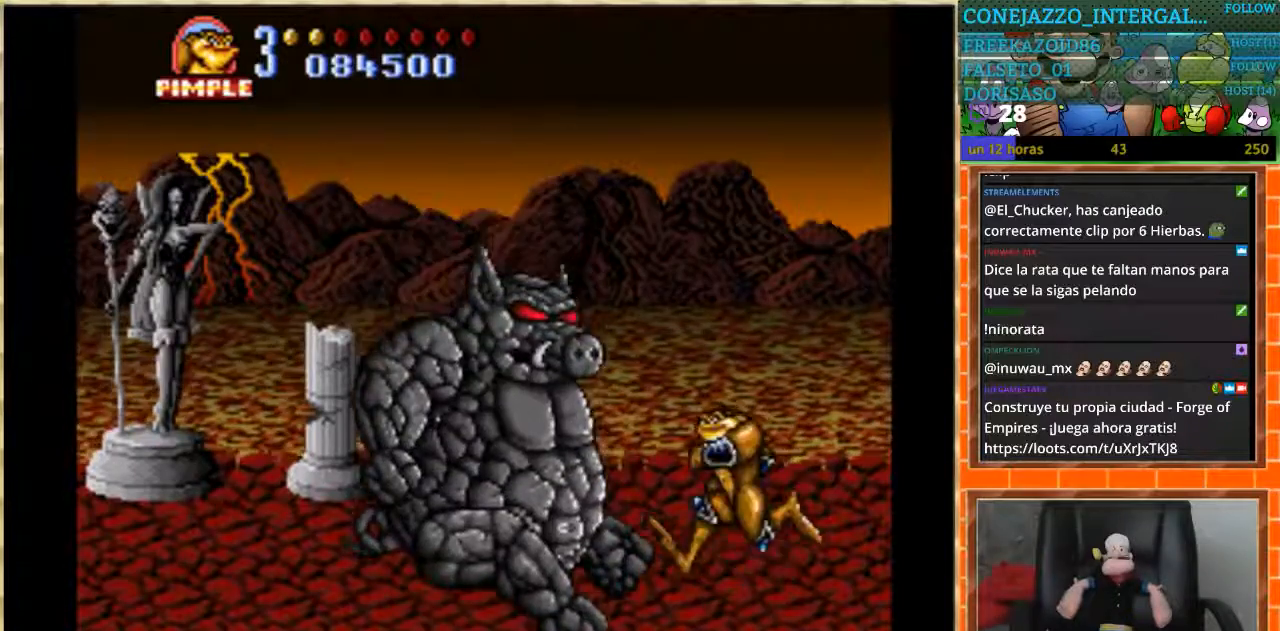
{"buttons": ["DPAD_LEFT"], "events": [[166, "B", "down"], [467, "B", "up"]]}
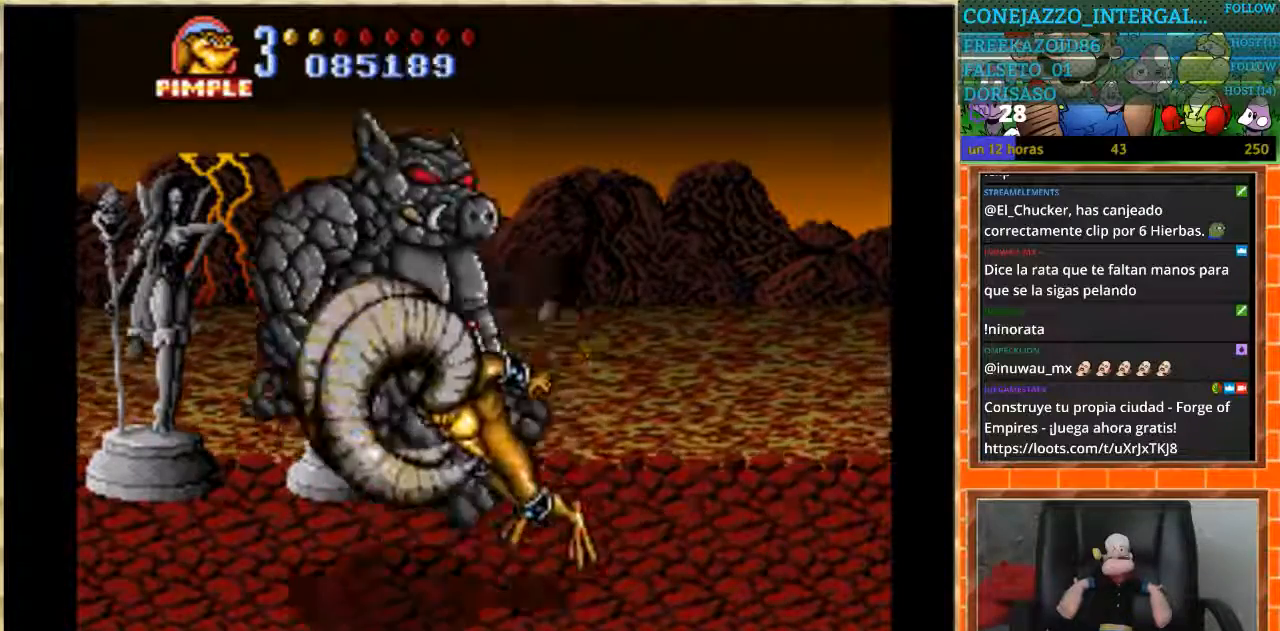
{"buttons": ["B", "DPAD_LEFT"], "events": [[67, "DPAD_LEFT", "up"], [300, "DPAD_LEFT", "down"], [400, "DPAD_LEFT", "up"], [434, "DPAD_LEFT", "down"], [501, "B", "down"]]}
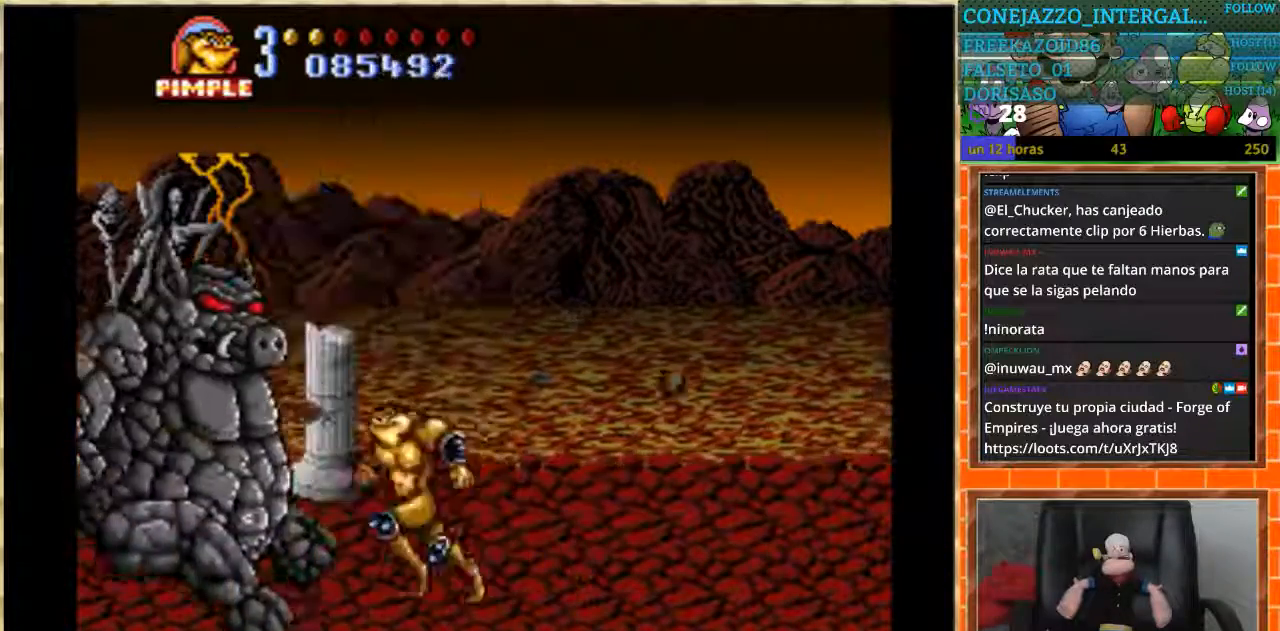
{"buttons": [], "events": [[433, "B", "up"], [467, "DPAD_LEFT", "up"]]}
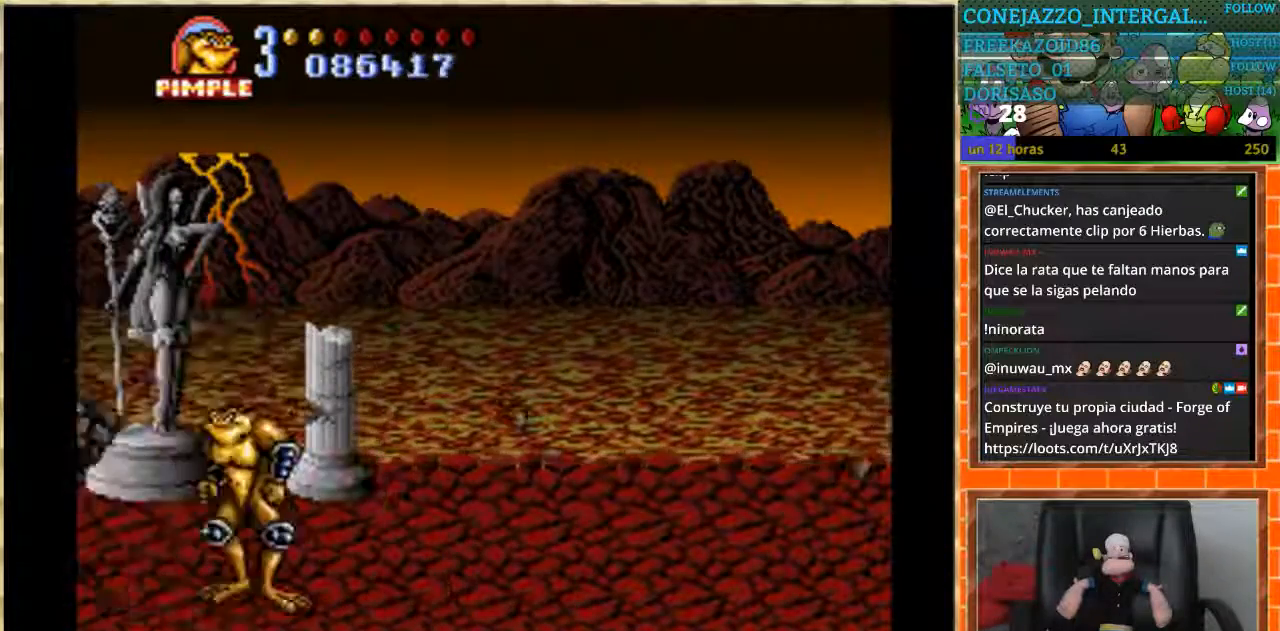
{"buttons": ["B", "DPAD_LEFT"], "events": [[134, "DPAD_LEFT", "down"], [200, "DPAD_LEFT", "up"], [267, "DPAD_LEFT", "down"], [367, "B", "down"]]}
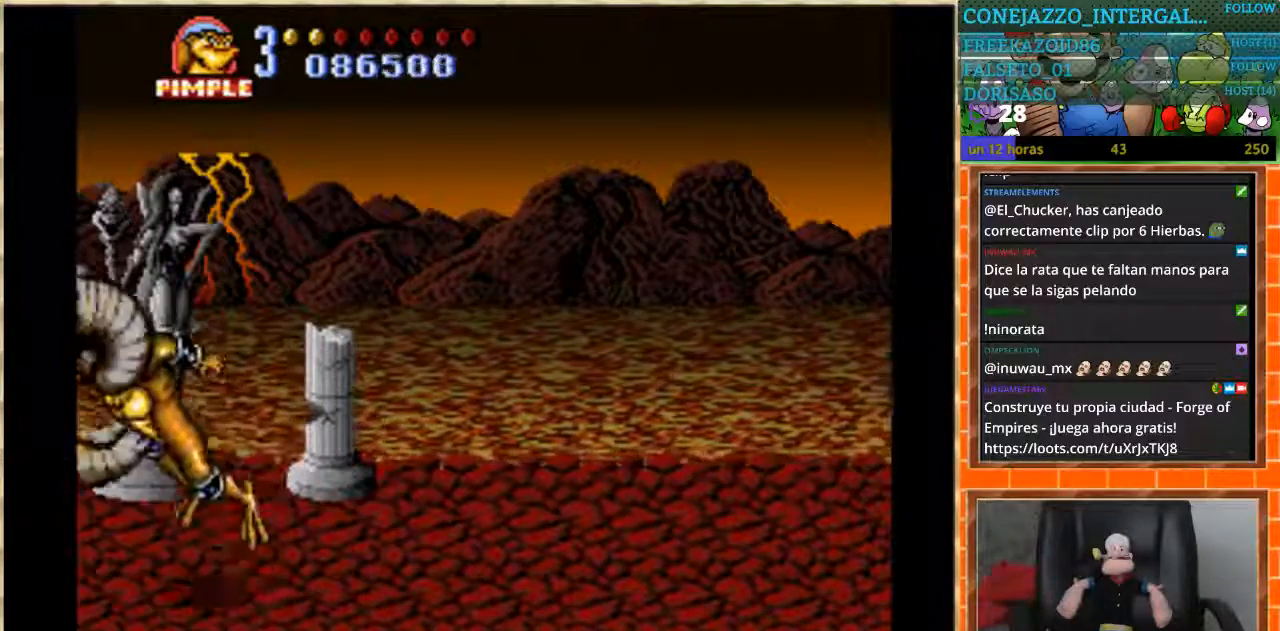
{"buttons": [], "events": [[367, "B", "up"], [400, "DPAD_LEFT", "up"]]}
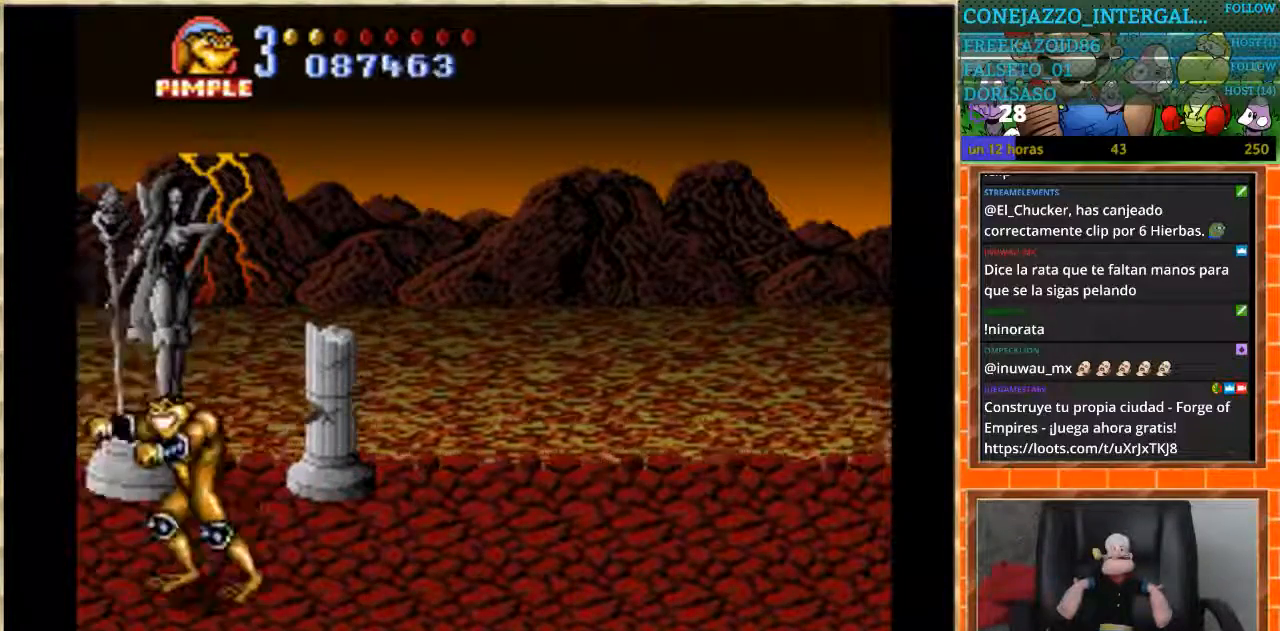
{"buttons": [], "events": []}
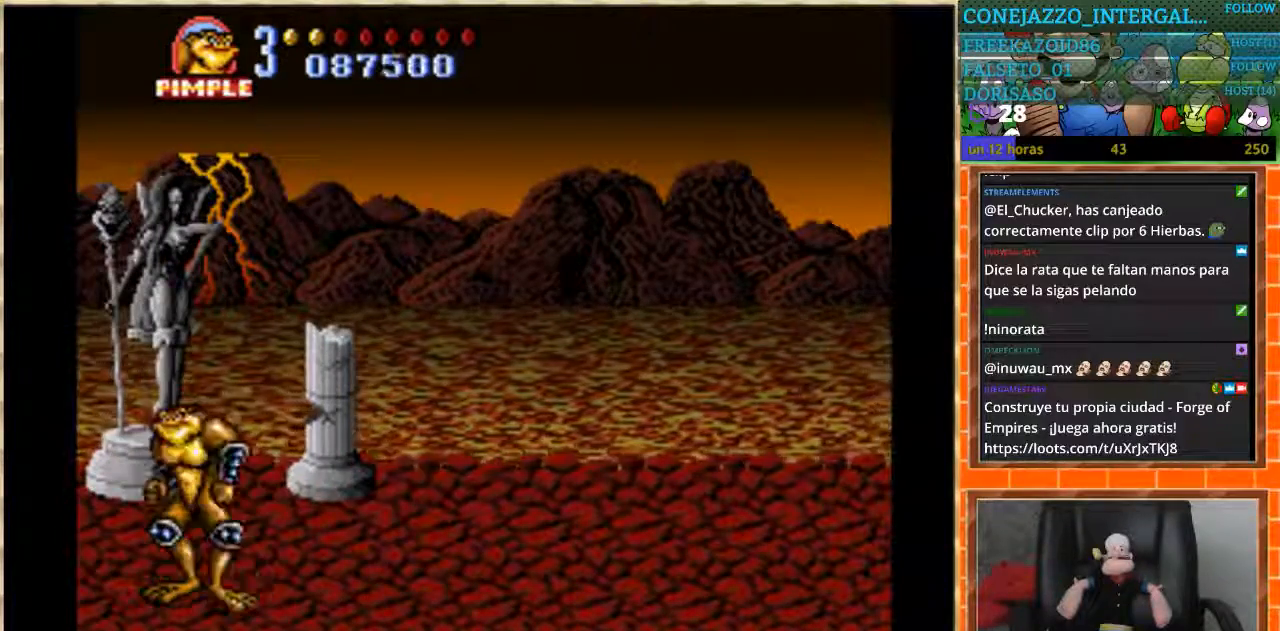
{"buttons": ["DPAD_RIGHT"], "events": [[133, "DPAD_RIGHT", "down"], [233, "DPAD_RIGHT", "up"], [300, "DPAD_RIGHT", "down"]]}
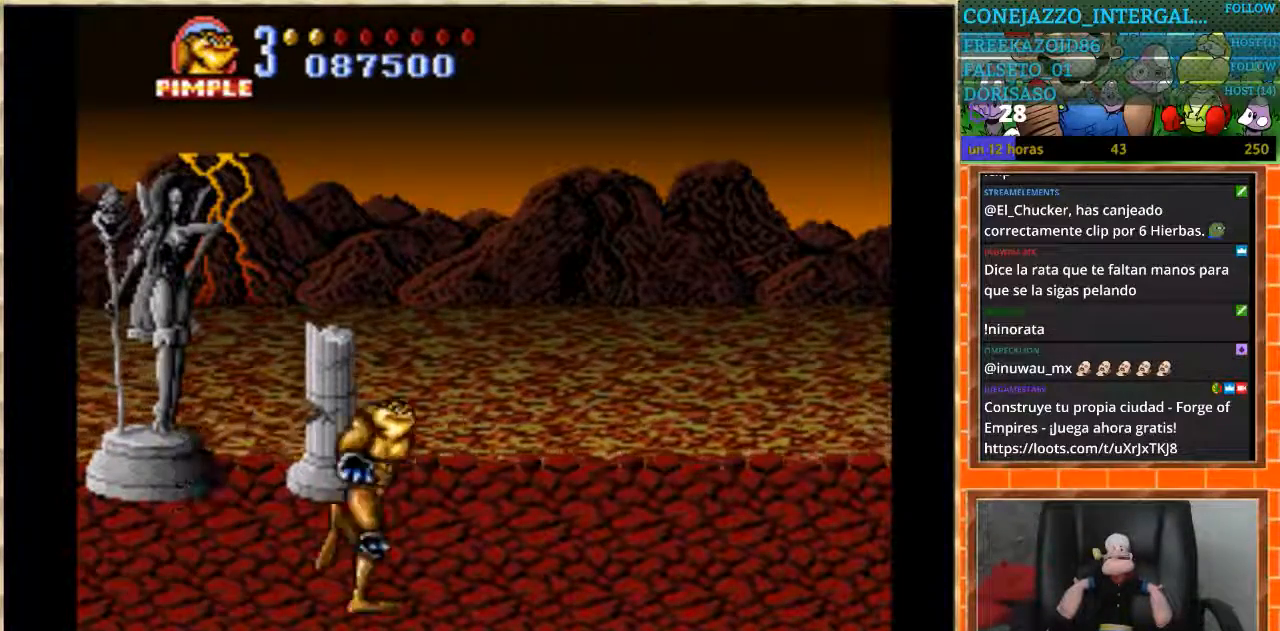
{"buttons": ["DPAD_RIGHT"], "events": []}
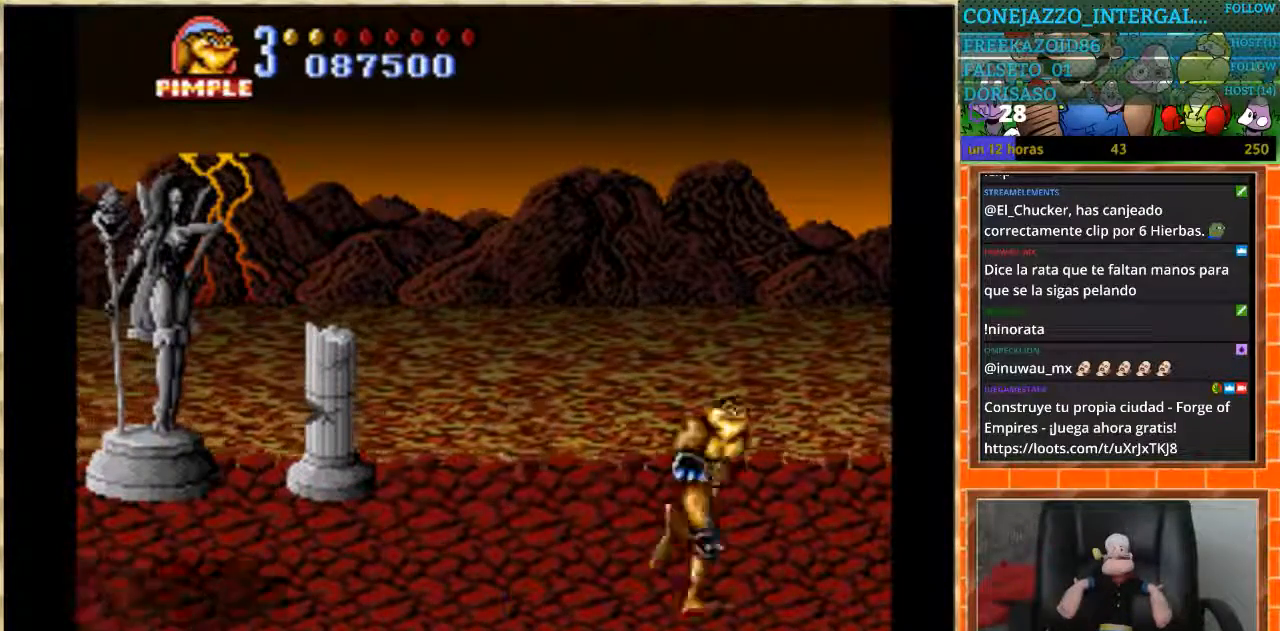
{"buttons": ["DPAD_RIGHT"], "events": []}
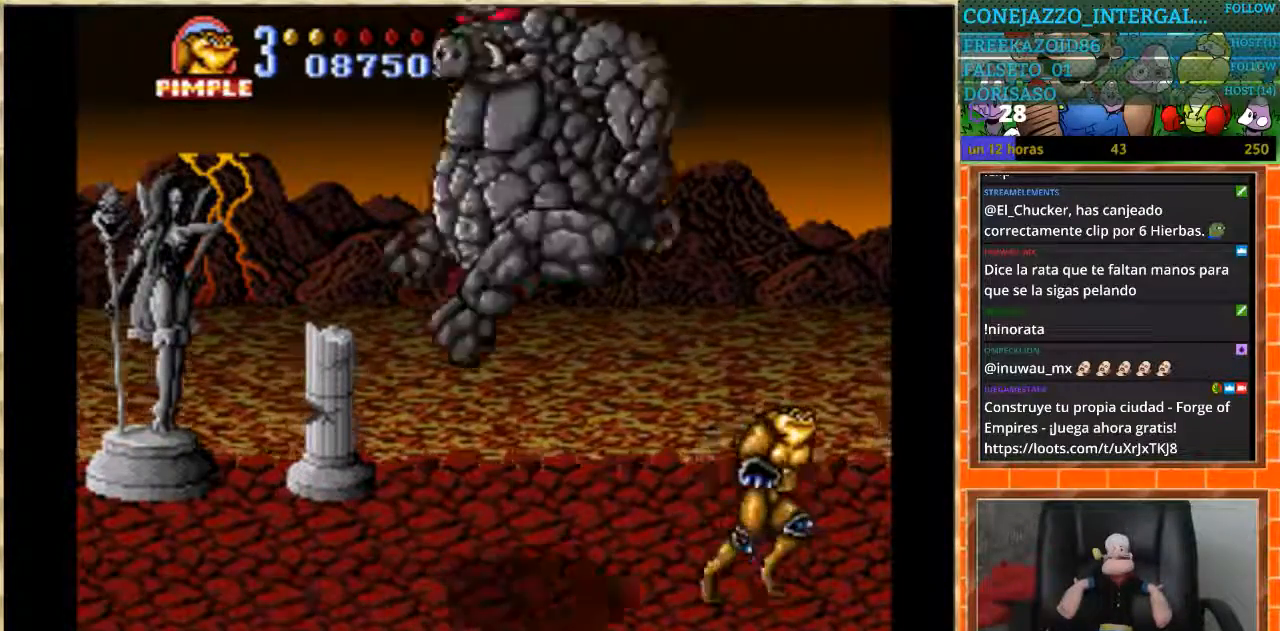
{"buttons": [], "events": [[400, "DPAD_RIGHT", "up"]]}
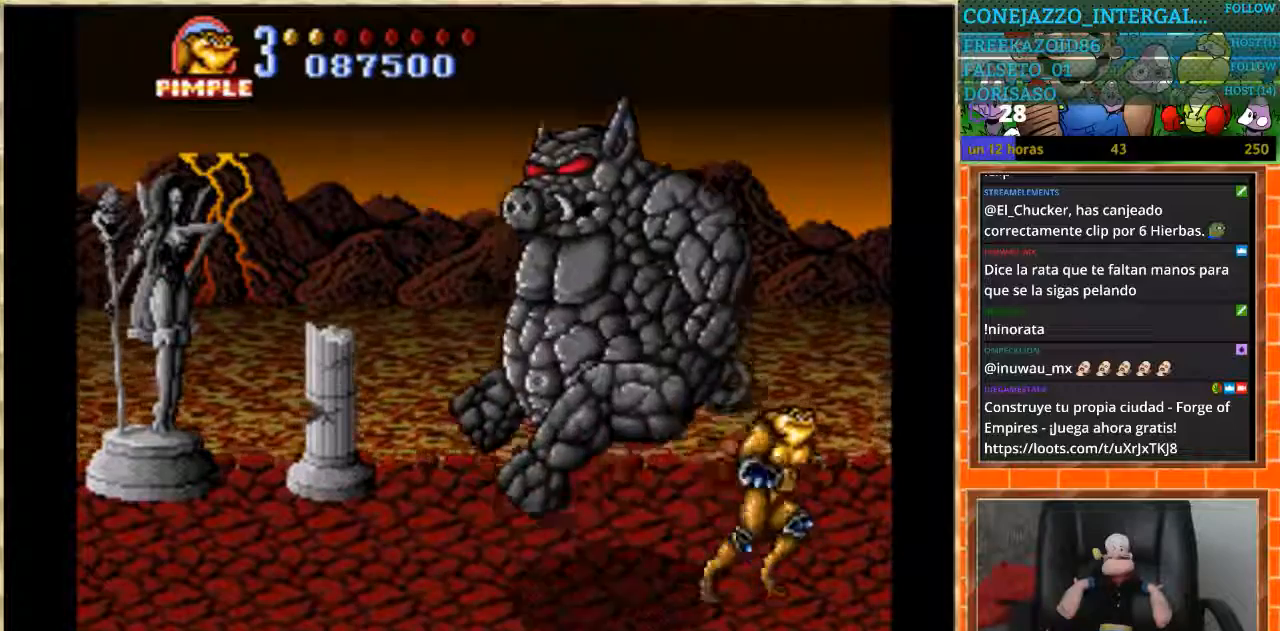
{"buttons": ["B", "DPAD_LEFT"], "events": [[66, "DPAD_LEFT", "down"], [166, "DPAD_LEFT", "up"], [233, "DPAD_LEFT", "down"], [300, "B", "down"]]}
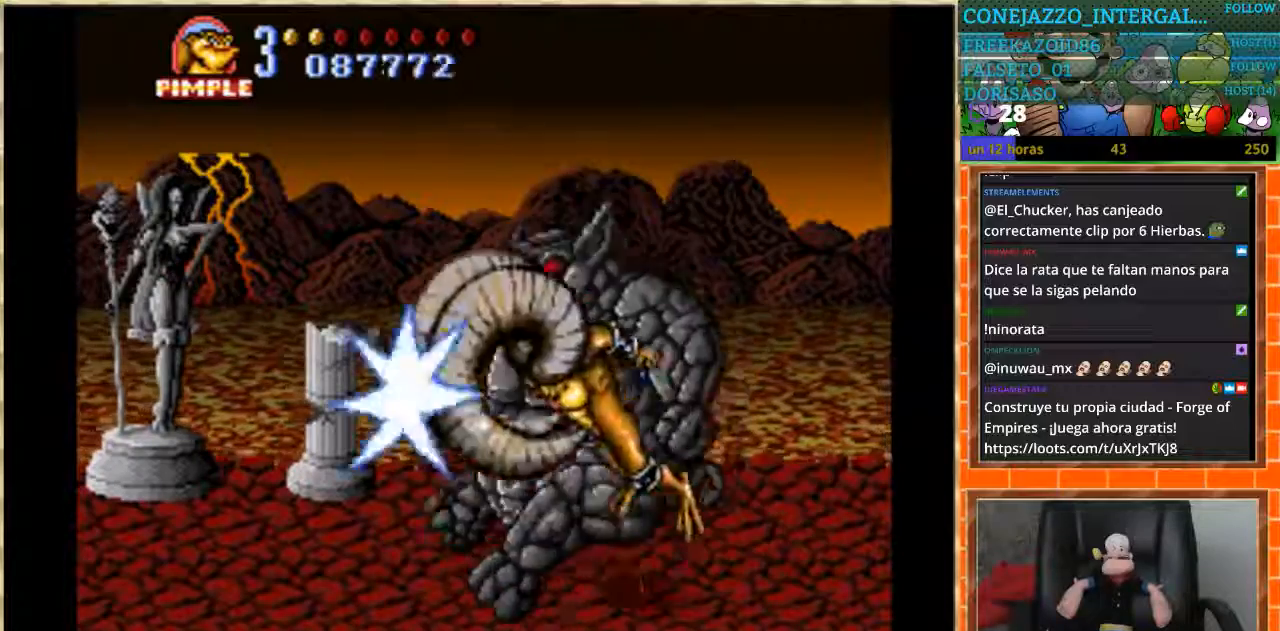
{"buttons": [], "events": [[200, "B", "up"], [234, "DPAD_LEFT", "up"], [434, "DPAD_LEFT", "down"], [501, "DPAD_LEFT", "up"]]}
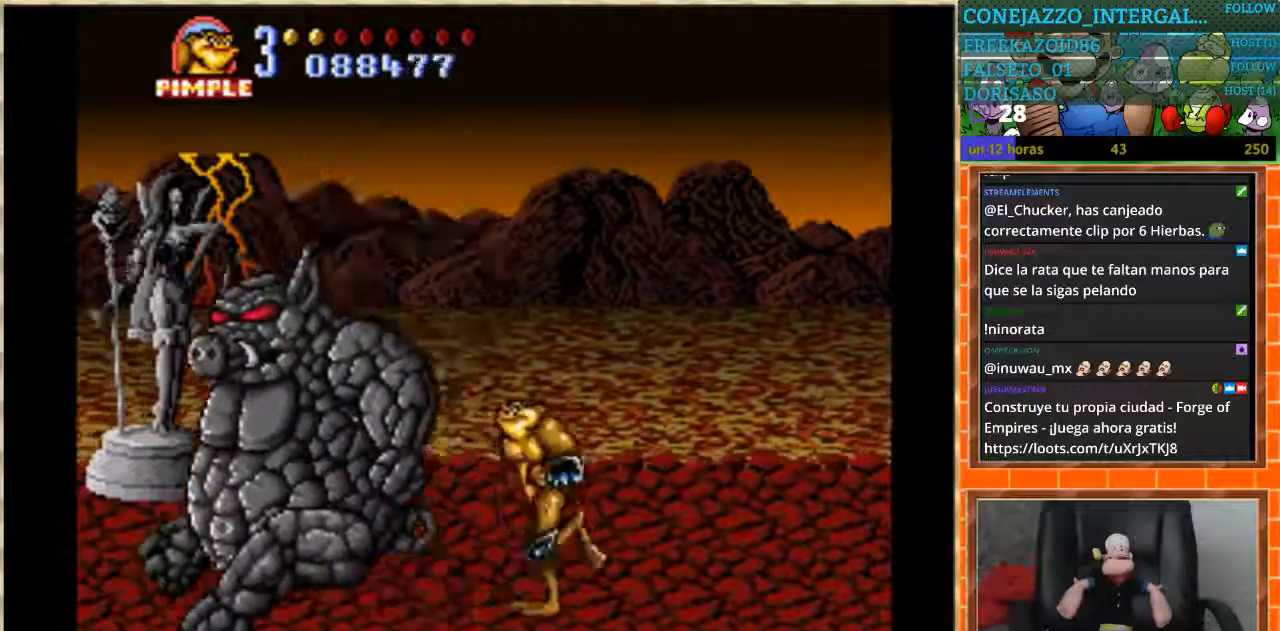
{"buttons": [], "events": [[33, "DPAD_LEFT", "down"], [133, "B", "down"], [500, "B", "up"], [500, "DPAD_LEFT", "up"]]}
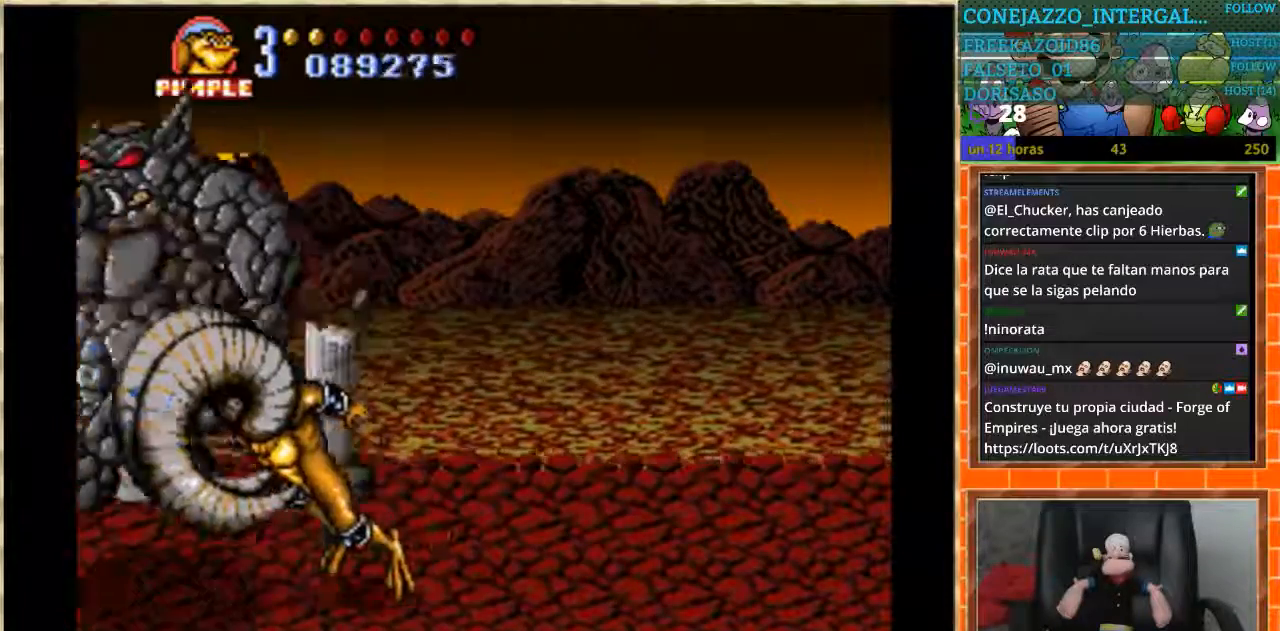
{"buttons": ["B", "DPAD_LEFT"], "events": [[300, "DPAD_LEFT", "down"], [334, "DPAD_LEFT", "up"], [434, "DPAD_LEFT", "down"], [501, "B", "down"]]}
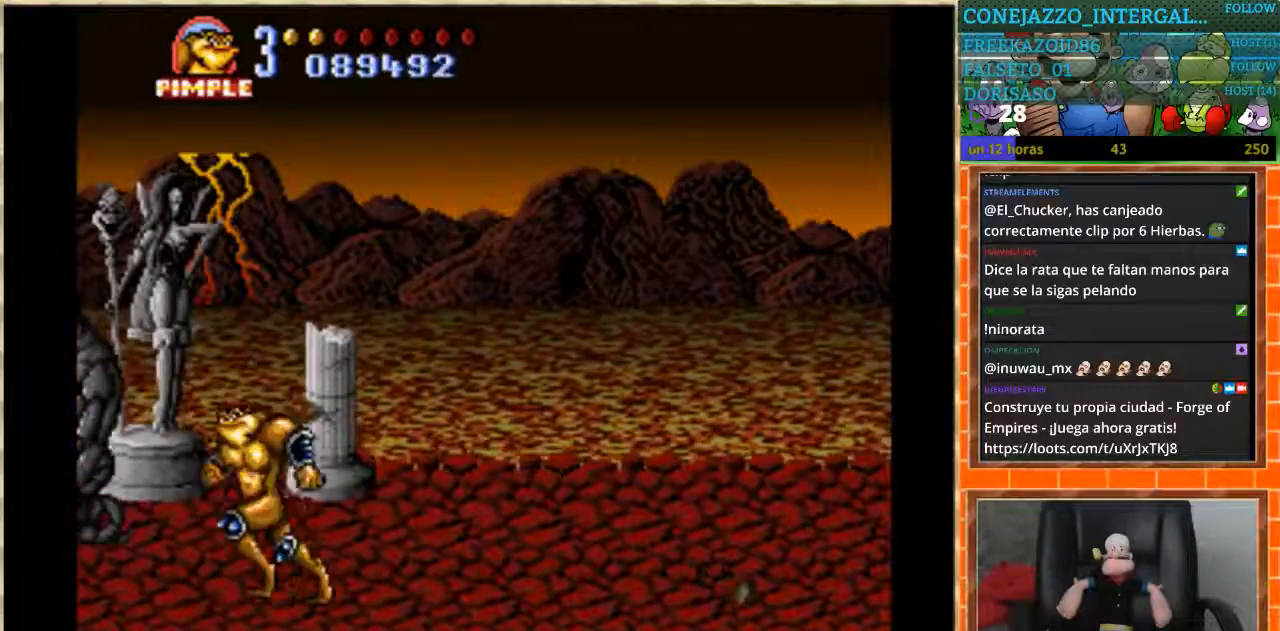
{"buttons": ["B", "DPAD_LEFT"], "events": []}
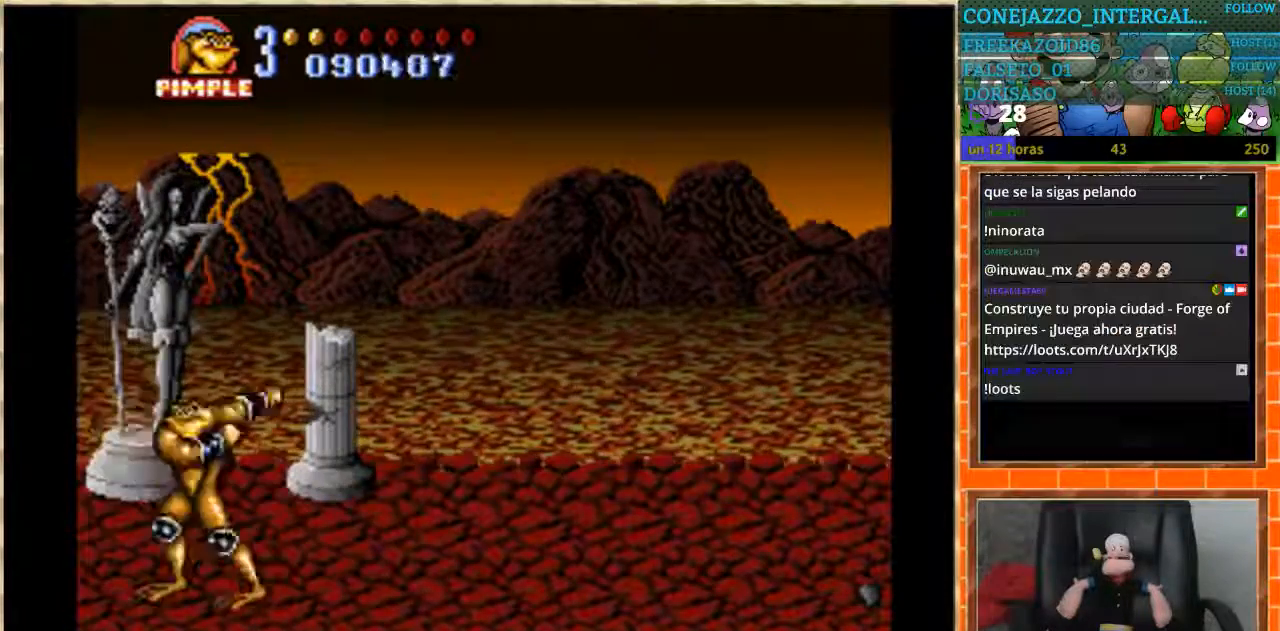
{"buttons": ["DPAD_RIGHT"], "events": [[67, "DPAD_LEFT", "up"], [100, "B", "up"], [234, "DPAD_RIGHT", "down"], [300, "DPAD_RIGHT", "up"], [367, "DPAD_RIGHT", "down"]]}
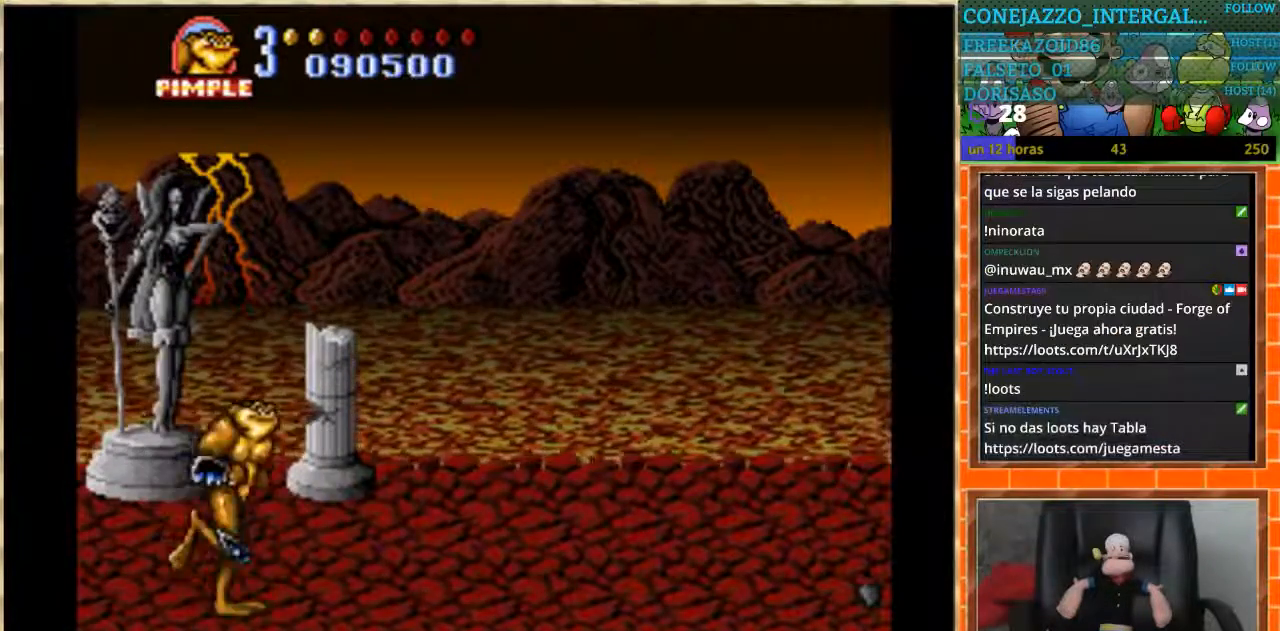
{"buttons": ["DPAD_RIGHT"], "events": []}
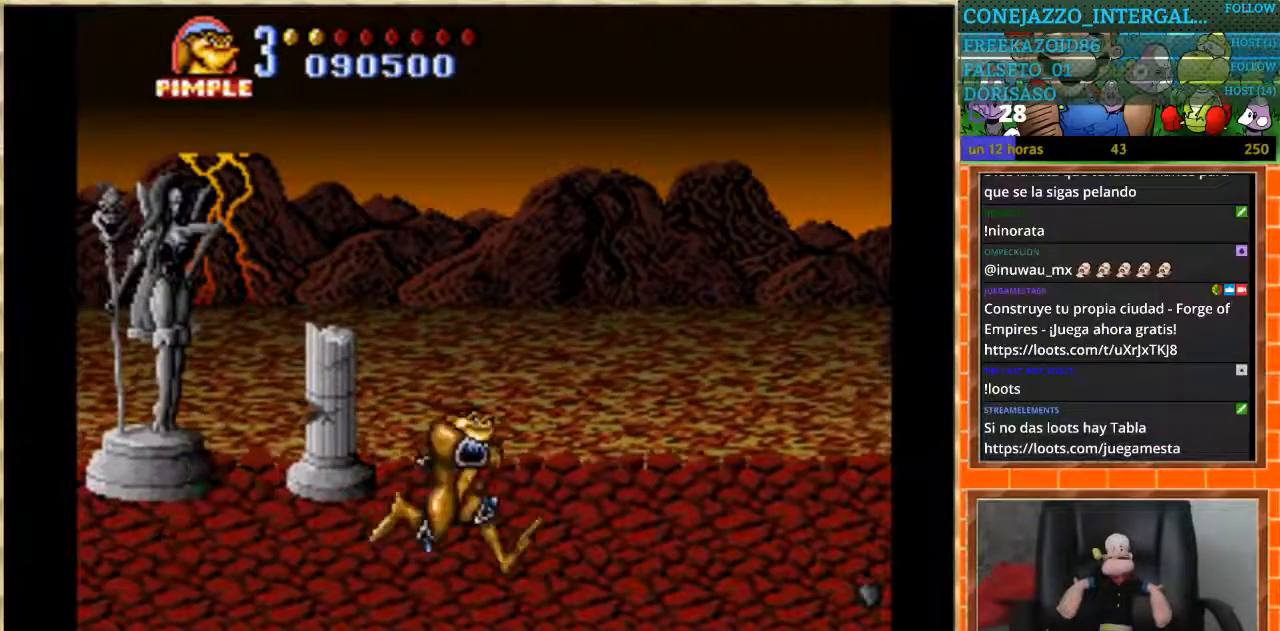
{"buttons": ["DPAD_RIGHT"], "events": []}
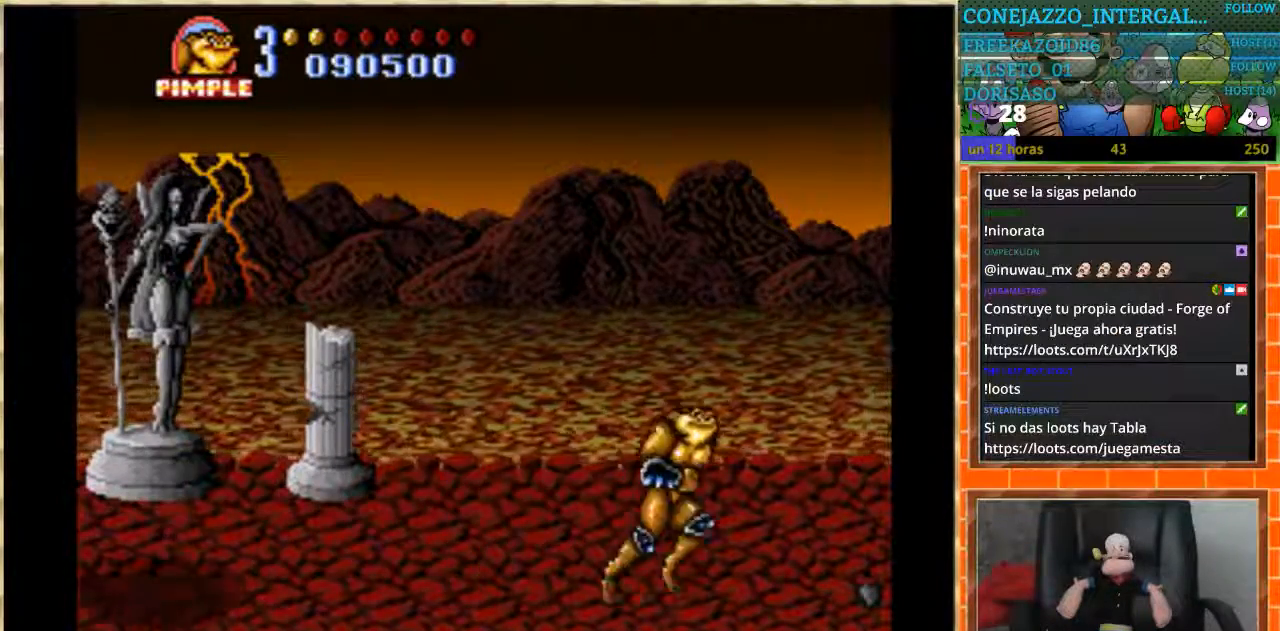
{"buttons": ["DPAD_RIGHT"], "events": []}
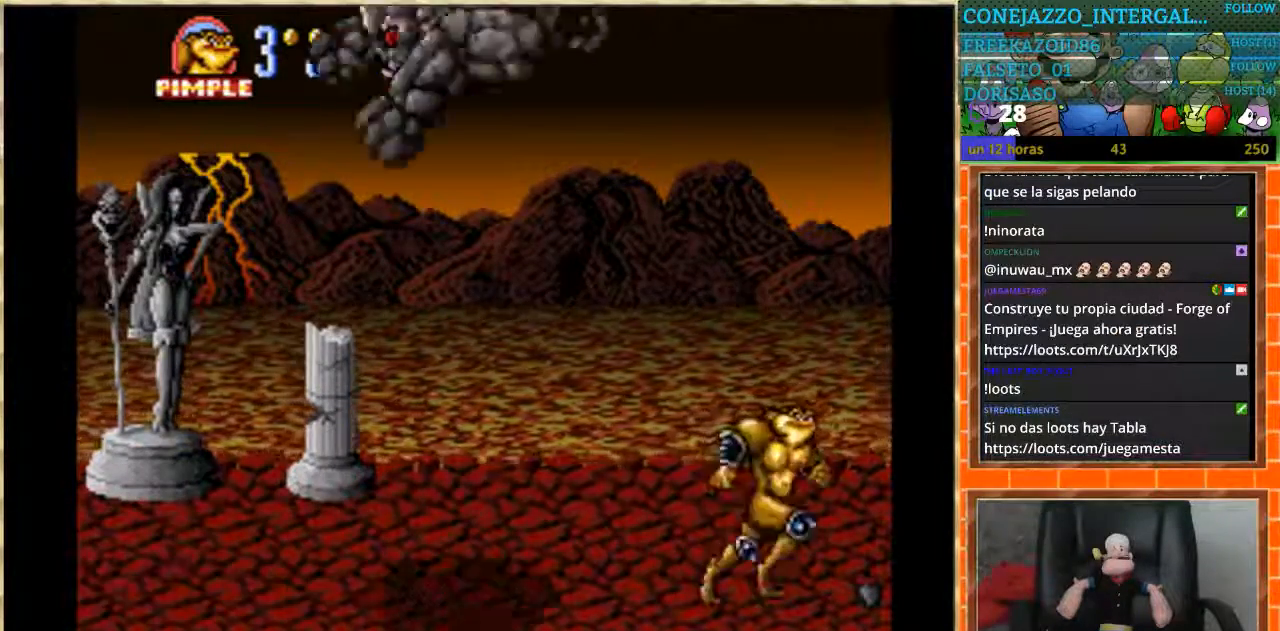
{"buttons": [], "events": [[433, "DPAD_RIGHT", "up"]]}